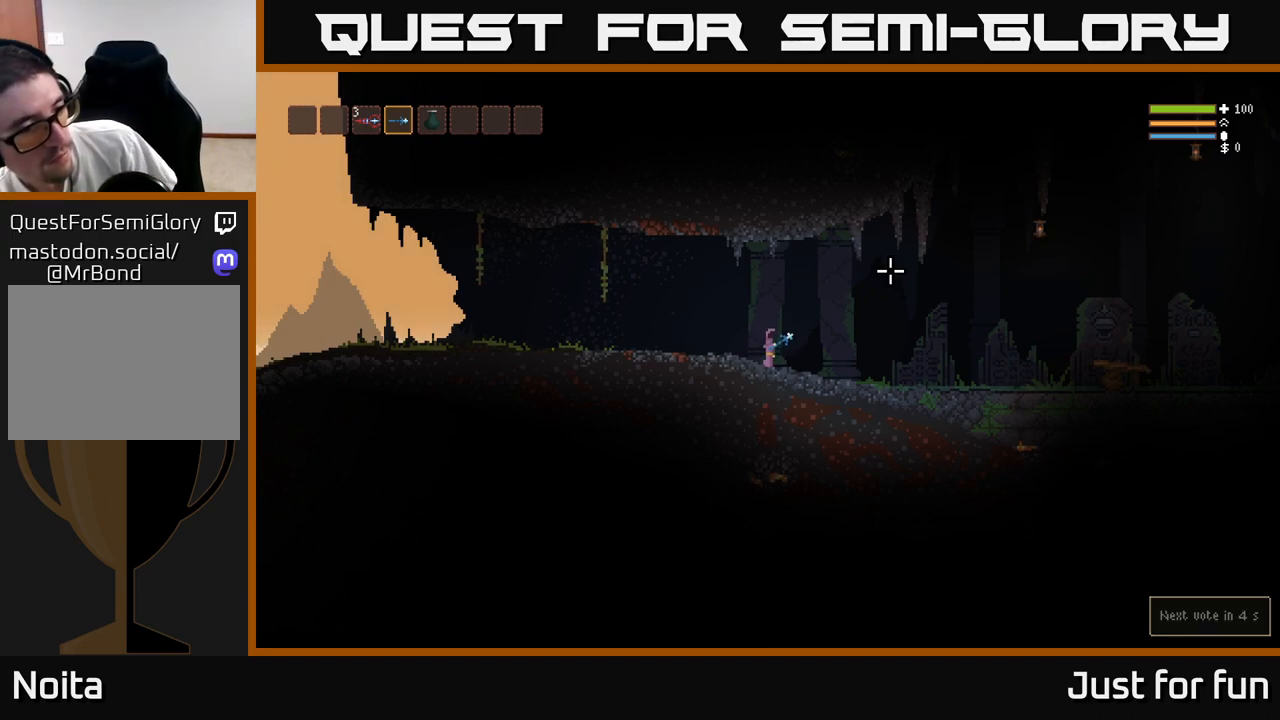
Gameplay with a controller (Xbox layout); each line is a JSON object with the inputs held at the frame after it. "events" lists button and stick changes between this image and that frame as [ms after this image, input, new state], when the widget could be followed in between.
{"buttons": [], "left_stick": "right", "right_stick": "center", "events": [[483, "left_stick", "right"]]}
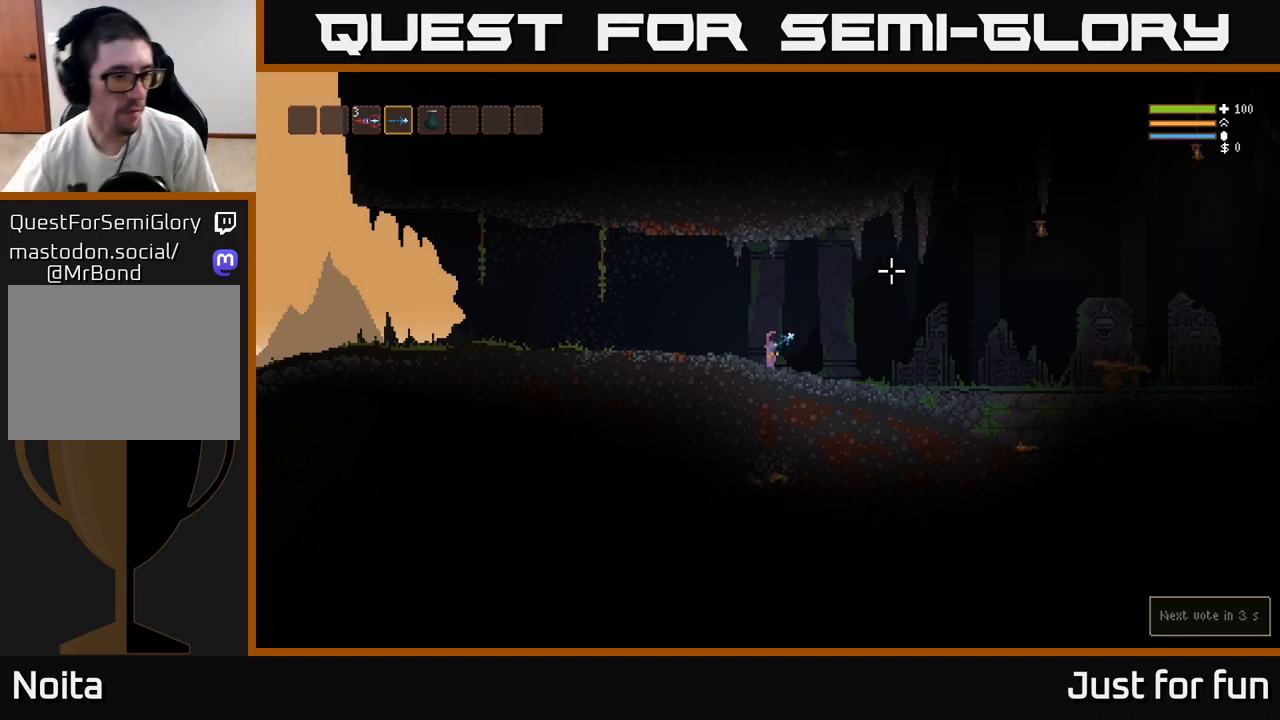
{"buttons": [], "left_stick": "right", "right_stick": "center", "events": []}
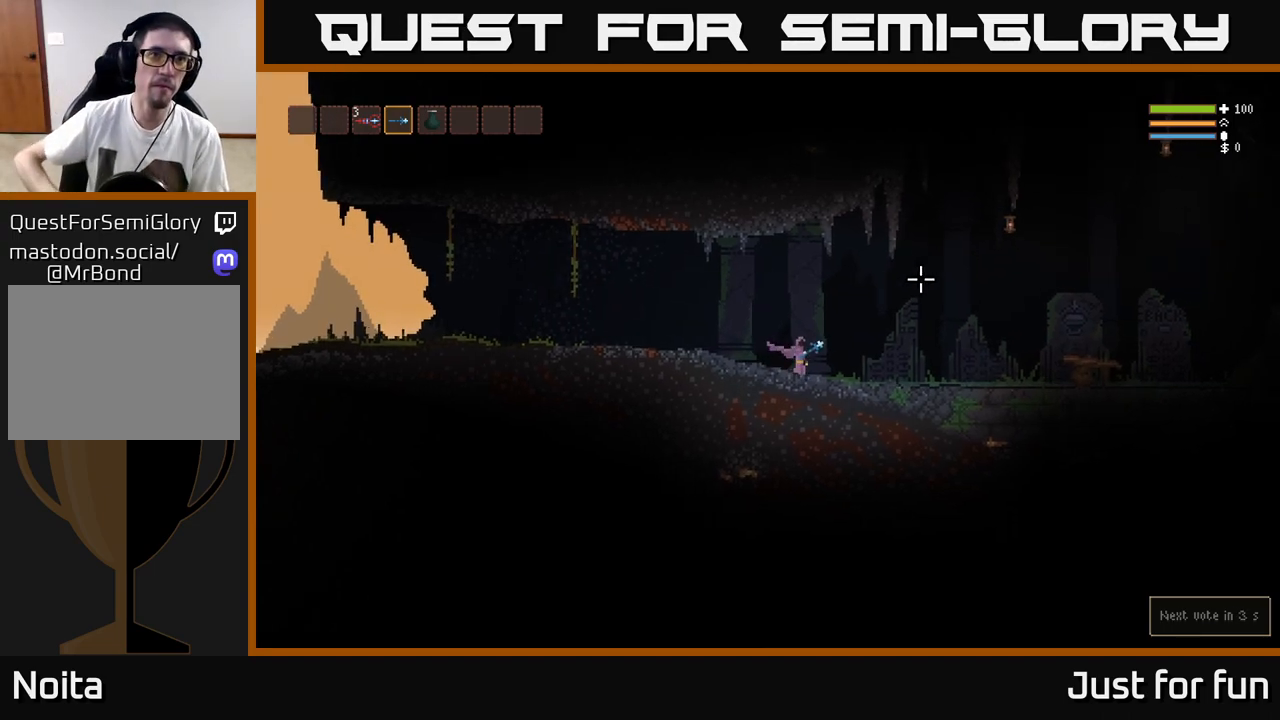
{"buttons": [], "left_stick": "right", "right_stick": "center", "events": []}
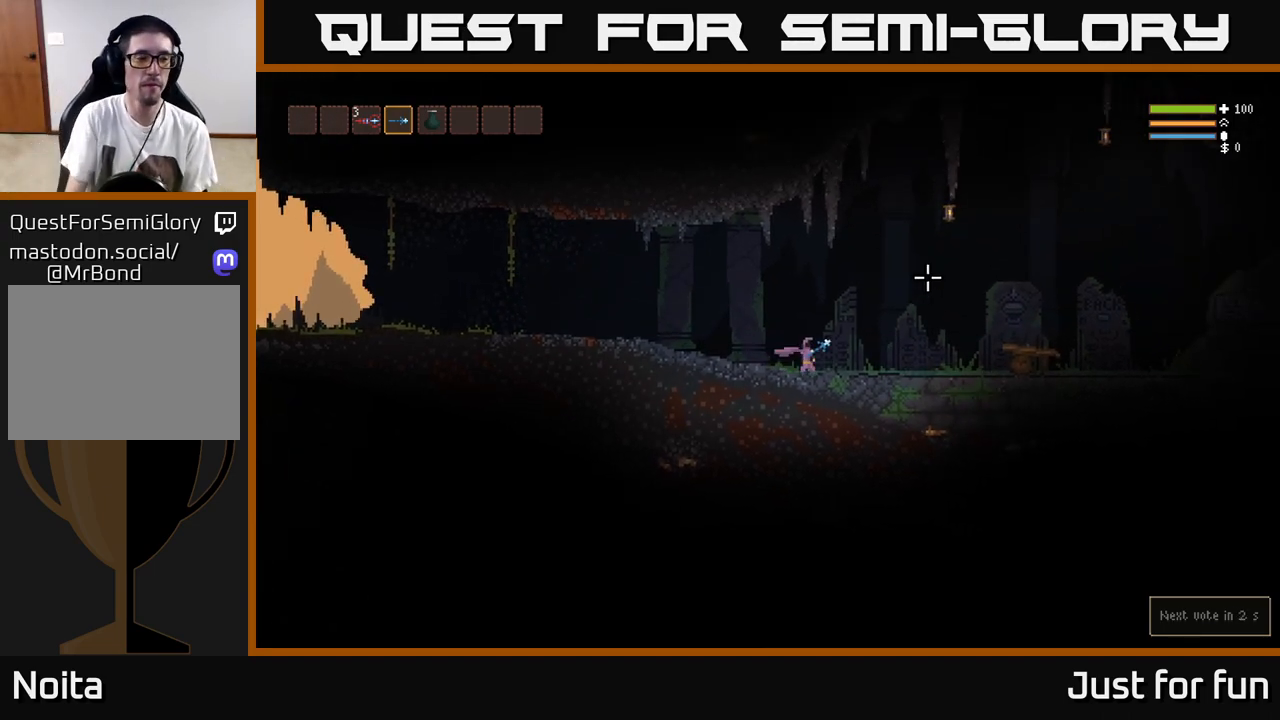
{"buttons": [], "left_stick": "right", "right_stick": "right", "events": [[183, "L2", "down"], [333, "L2", "up"], [483, "right_stick", "right"]]}
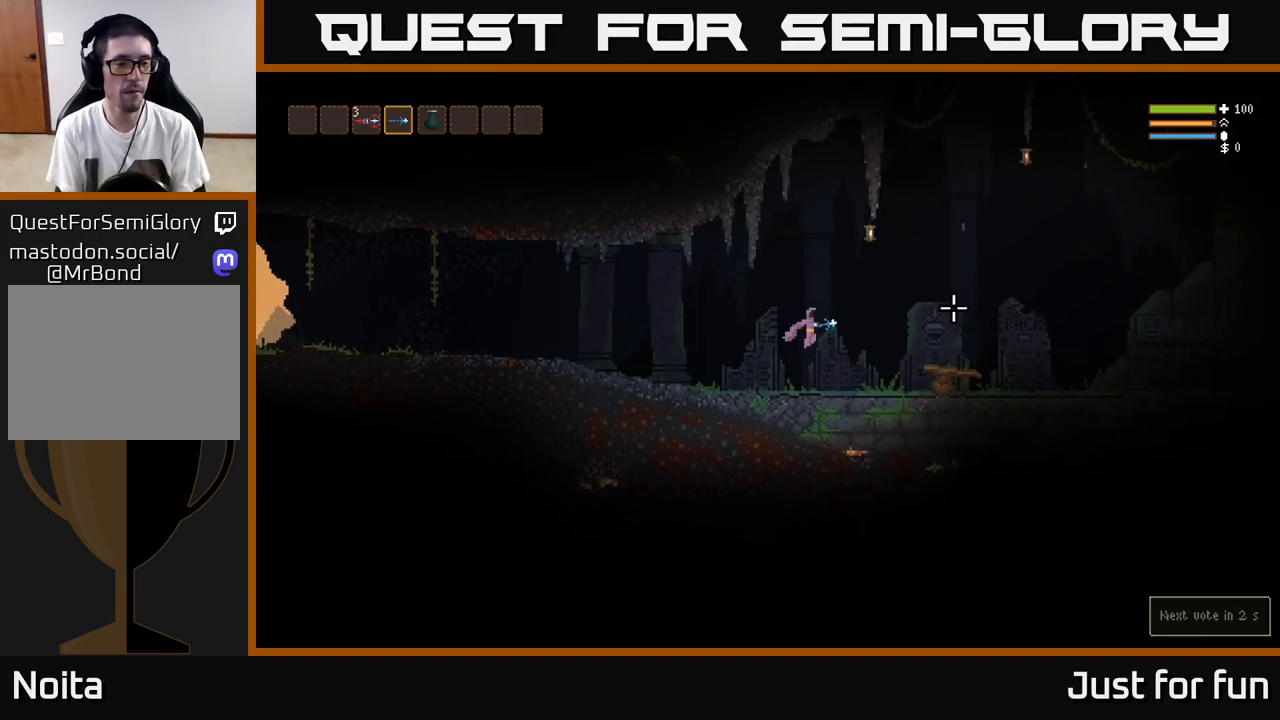
{"buttons": [], "left_stick": "right", "right_stick": "up-right", "events": [[283, "right_stick", "up-right"]]}
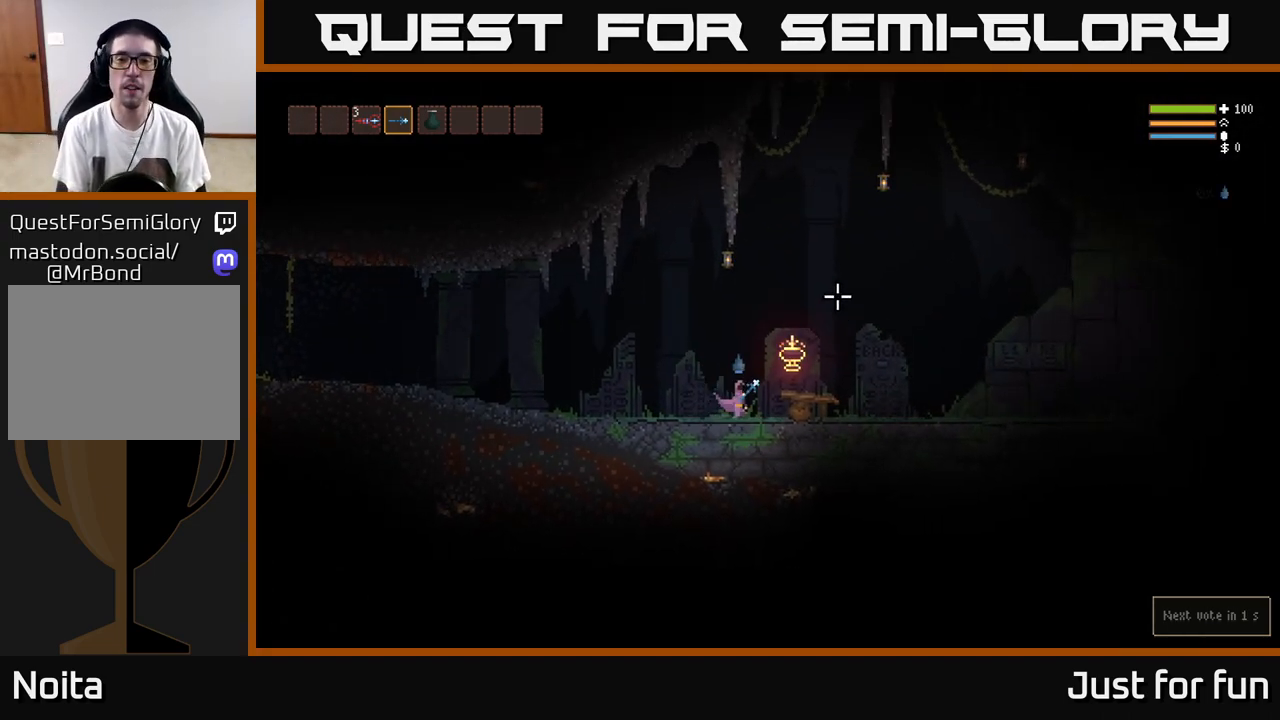
{"buttons": [], "left_stick": "right", "right_stick": "up-right", "events": [[17, "L2", "down"], [167, "R2", "down"], [200, "L2", "up"], [250, "R2", "up"]]}
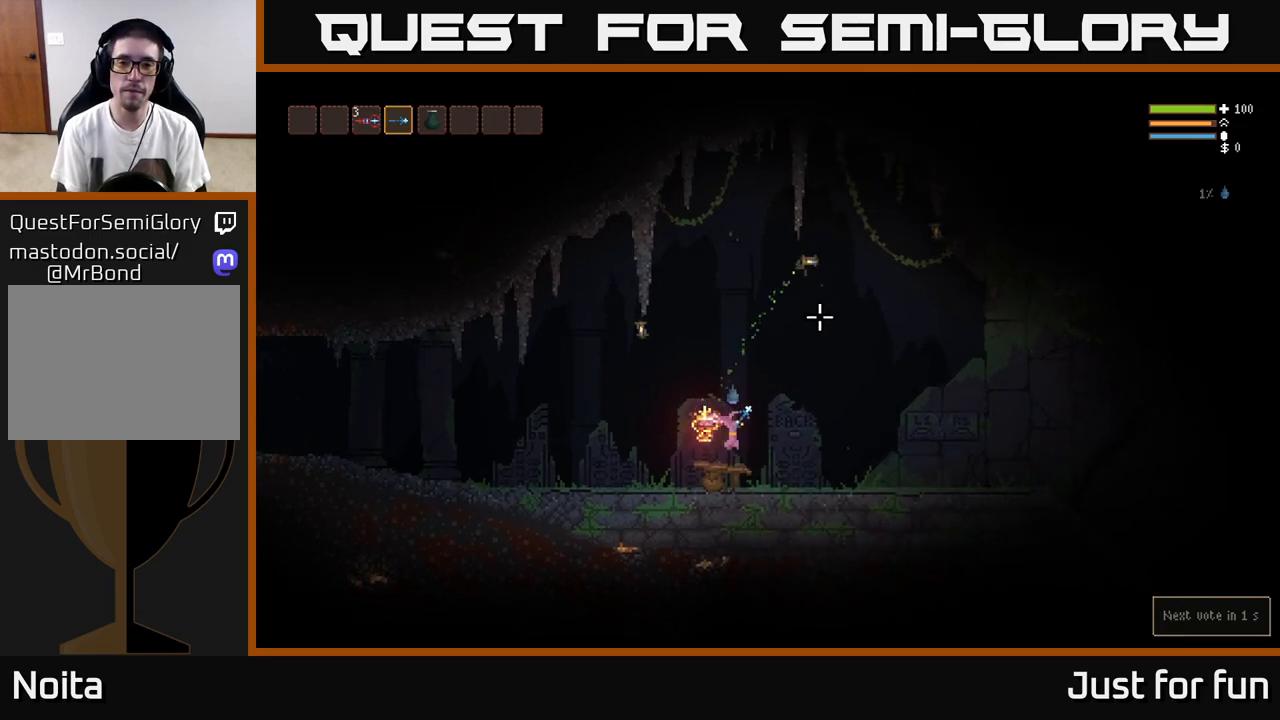
{"buttons": ["L2", "R2"], "left_stick": "right", "right_stick": "up-right", "events": [[283, "L2", "down"], [383, "R2", "down"]]}
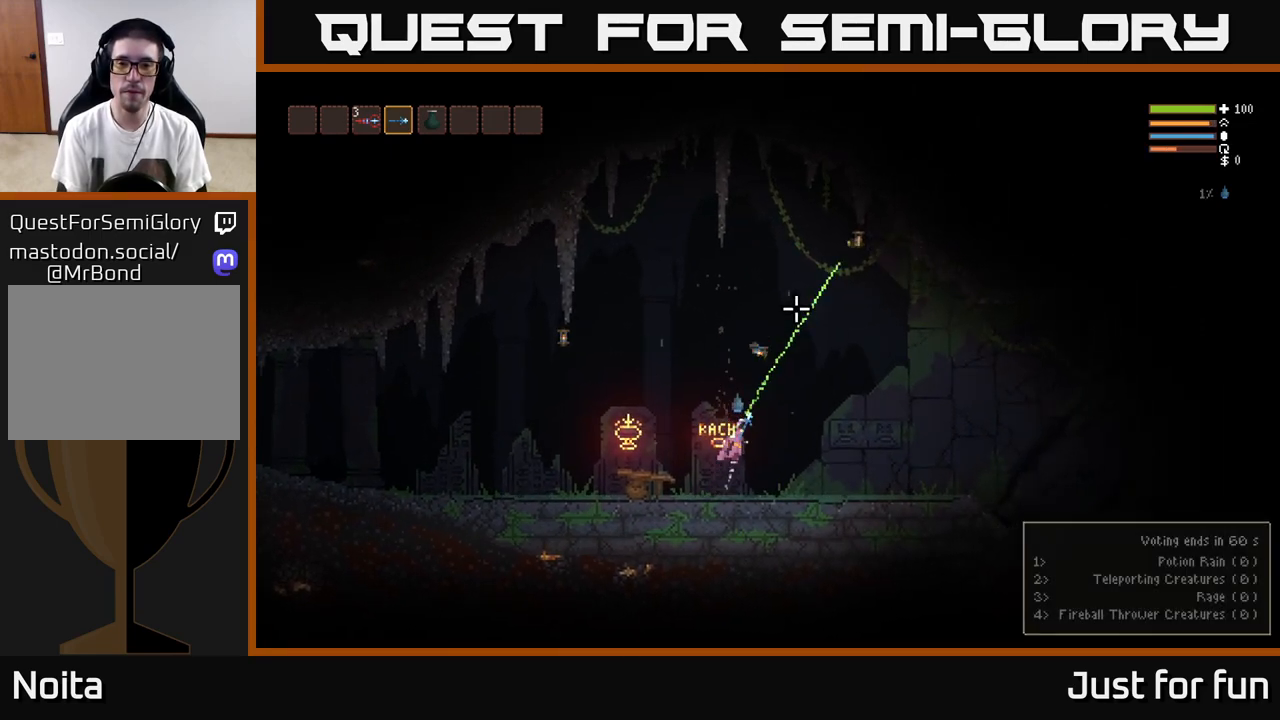
{"buttons": [], "left_stick": "right", "right_stick": "up-right", "events": [[17, "R2", "up"], [500, "L2", "up"]]}
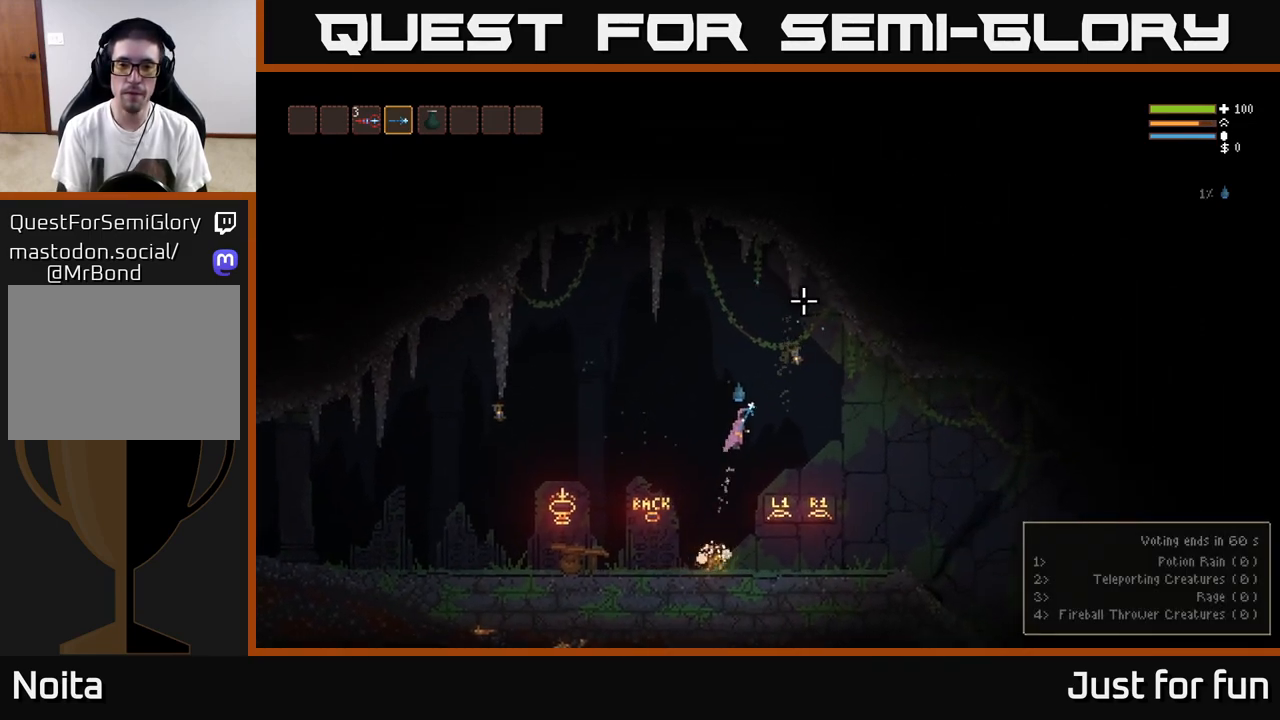
{"buttons": [], "left_stick": "right", "right_stick": "right", "events": [[283, "L2", "down"], [300, "right_stick", "right"], [417, "L2", "up"]]}
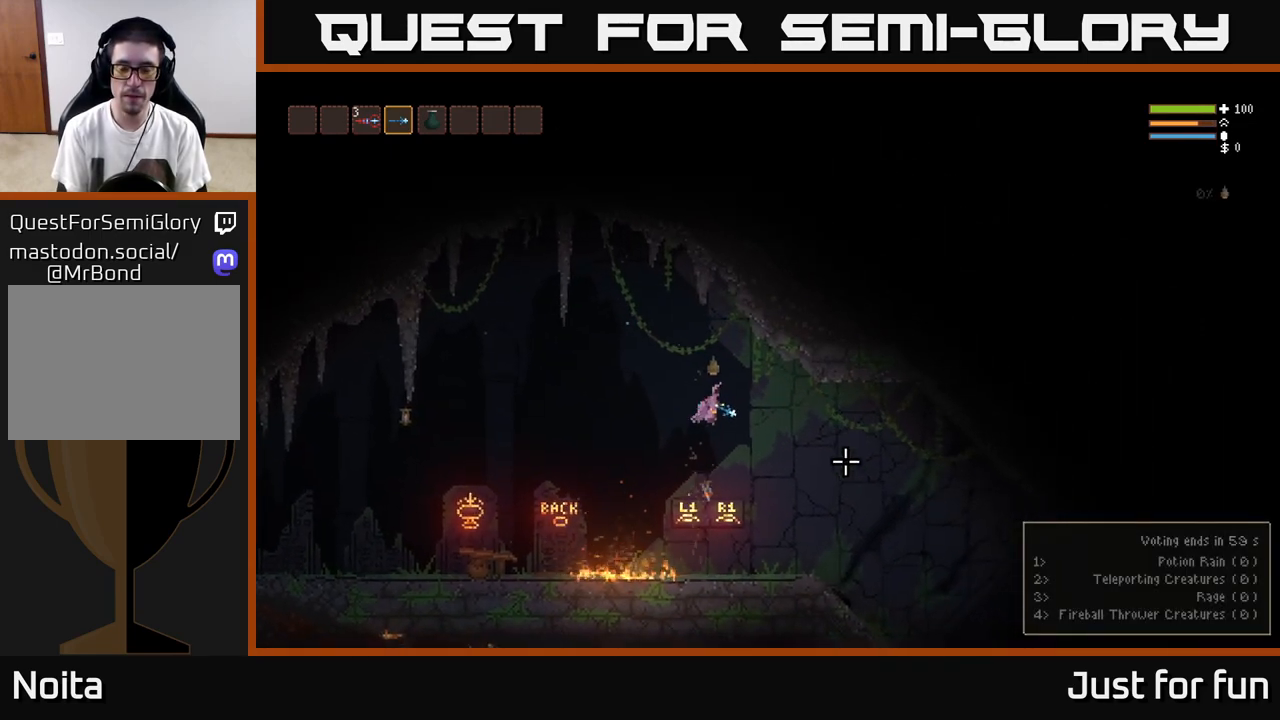
{"buttons": [], "left_stick": "right", "right_stick": "right", "events": [[17, "right_stick", "center"], [283, "right_stick", "down-right"], [333, "right_stick", "right"]]}
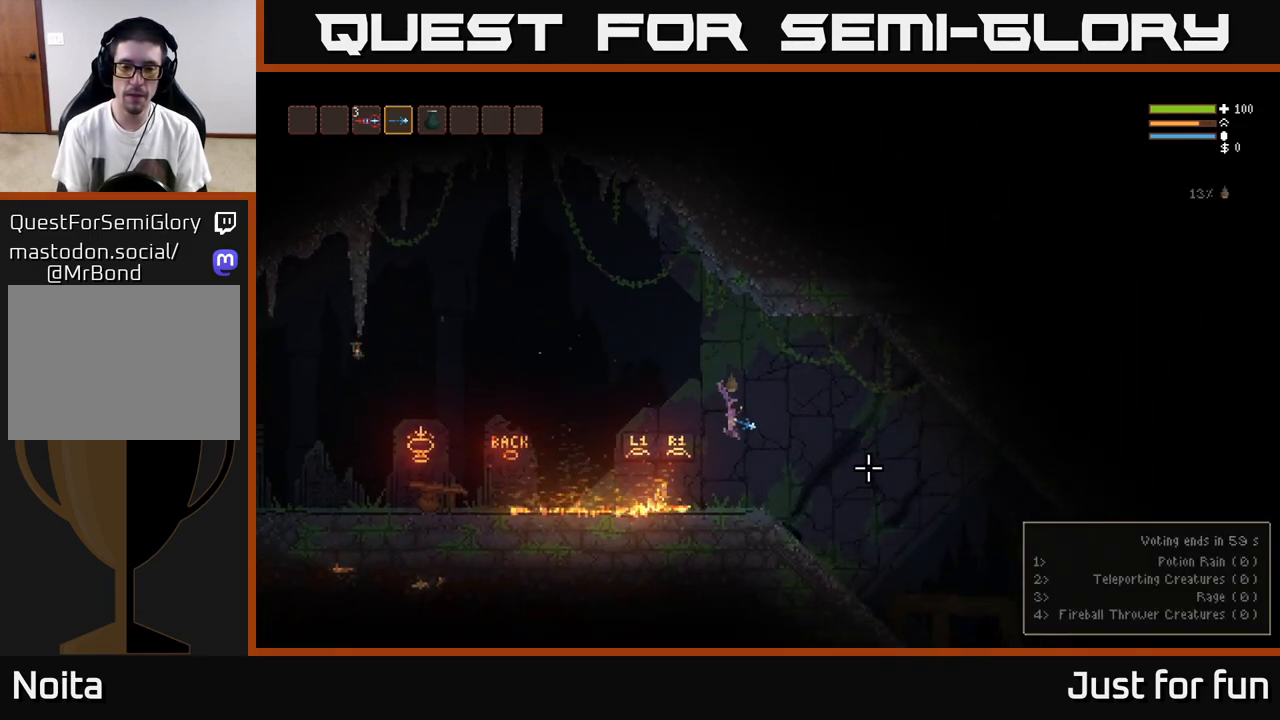
{"buttons": [], "left_stick": "right", "right_stick": "right", "events": []}
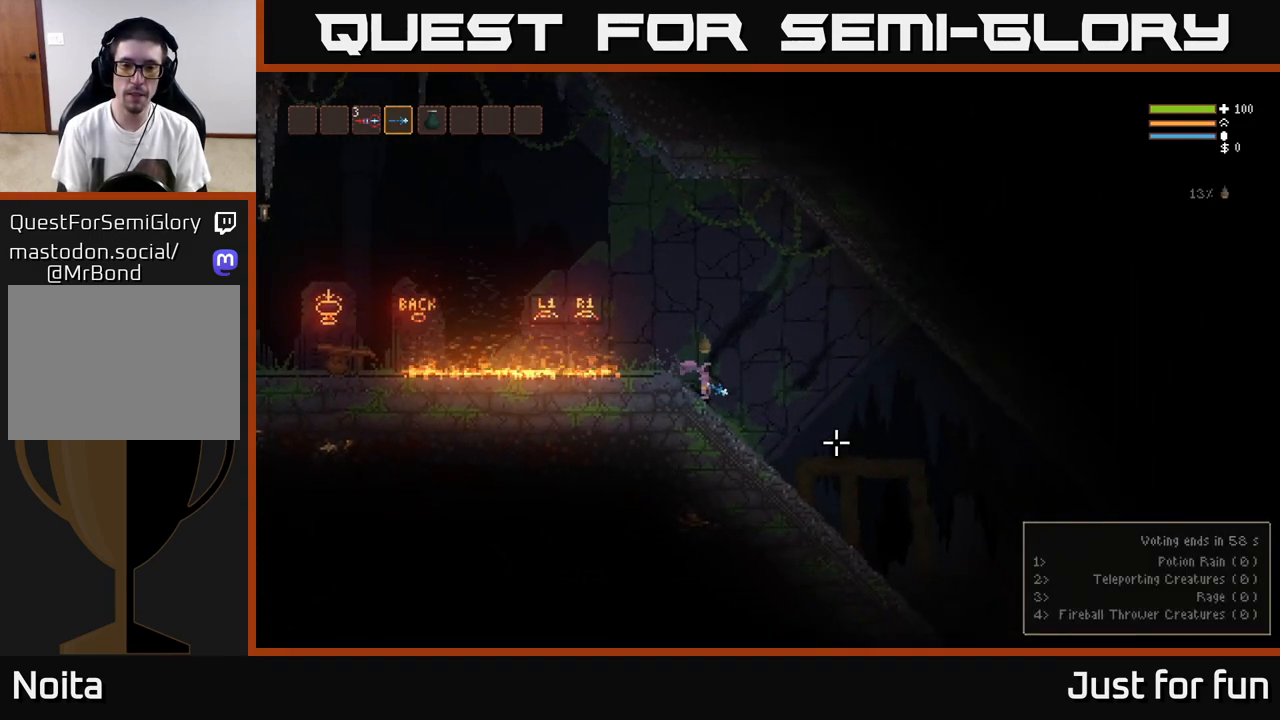
{"buttons": [], "left_stick": "right", "right_stick": "down-right", "events": [[17, "right_stick", "down-right"], [217, "L2", "down"], [317, "L2", "up"]]}
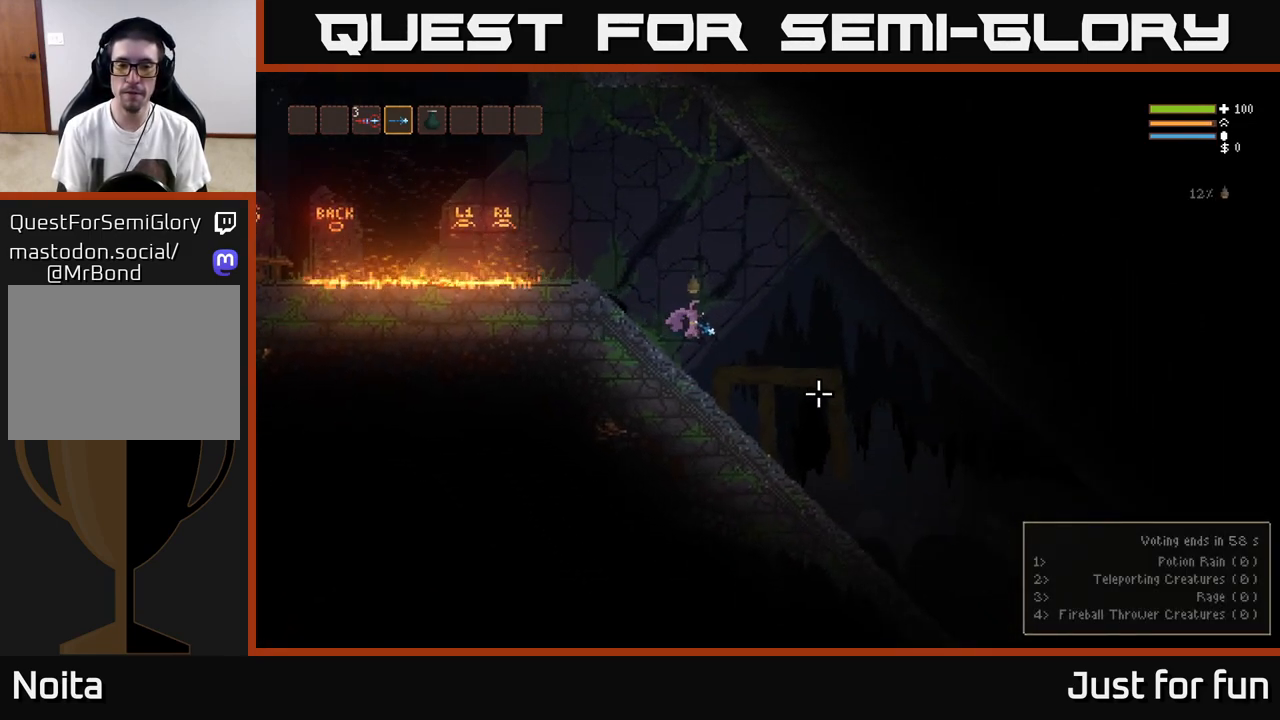
{"buttons": ["L2"], "left_stick": "right", "right_stick": "down-right", "events": [[500, "L2", "down"]]}
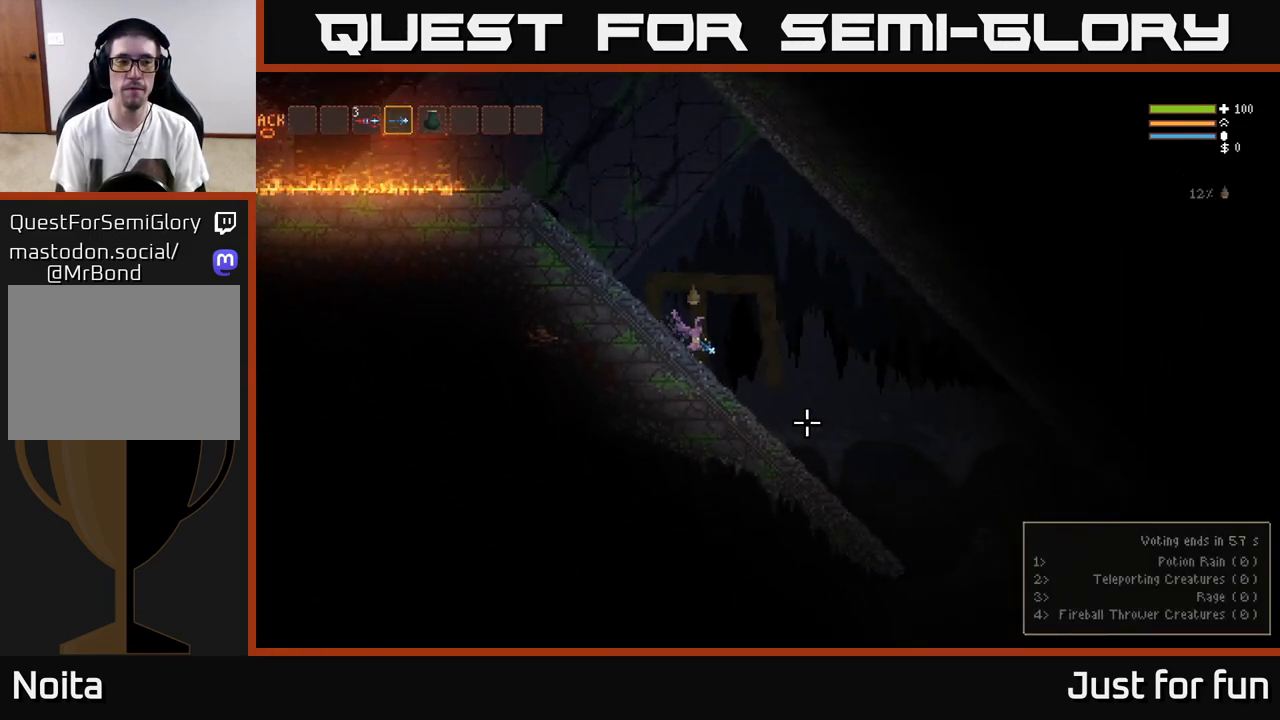
{"buttons": [], "left_stick": "right", "right_stick": "down-right", "events": [[67, "L2", "up"]]}
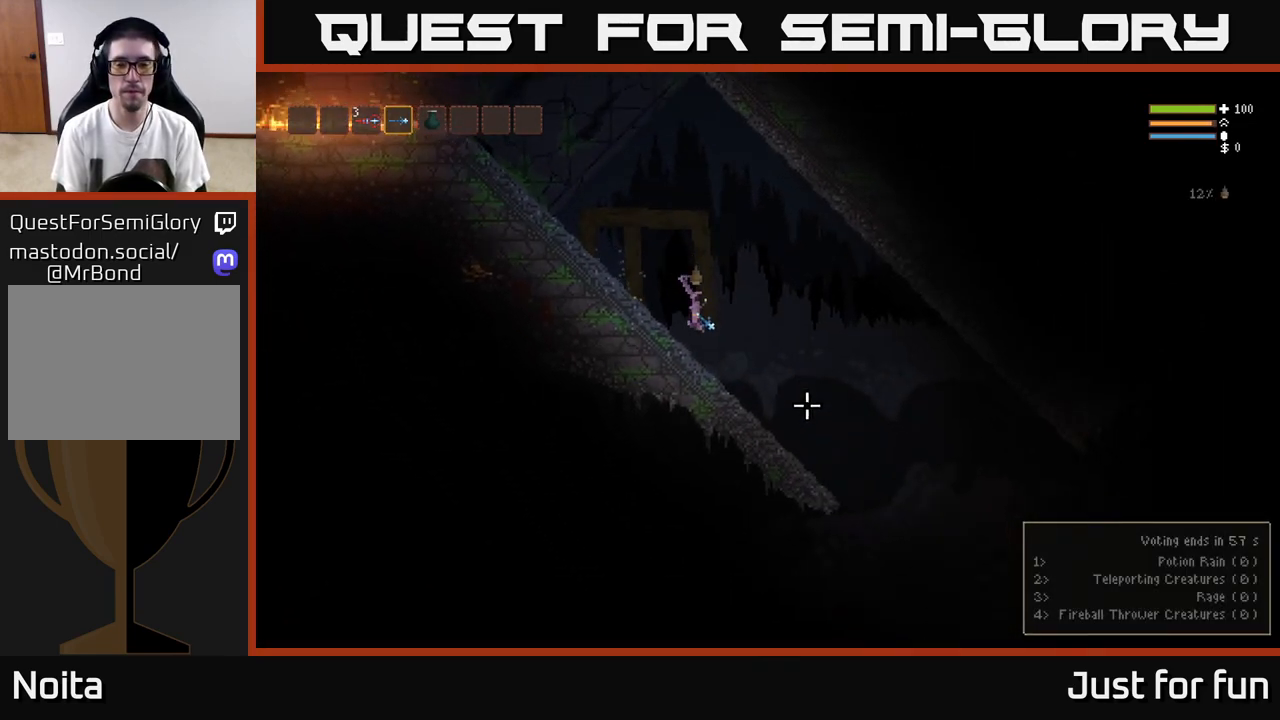
{"buttons": [], "left_stick": "right", "right_stick": "down-right", "events": []}
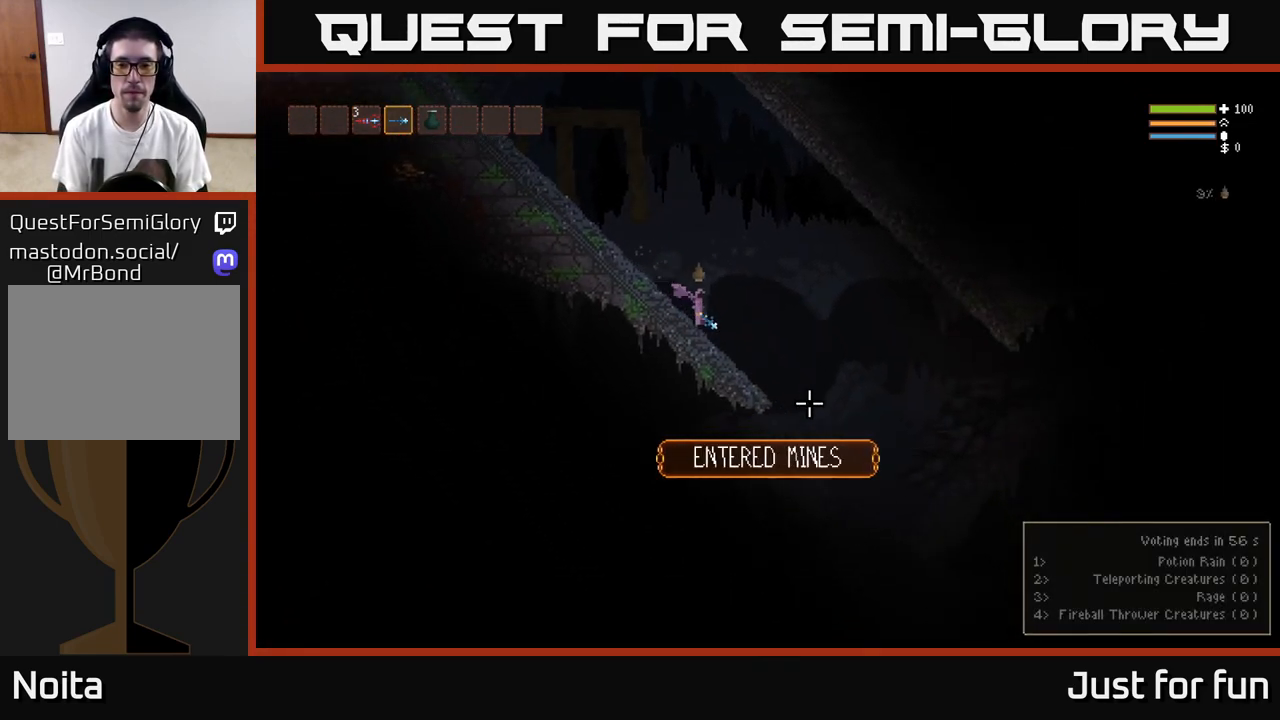
{"buttons": [], "left_stick": "right", "right_stick": "down-right", "events": []}
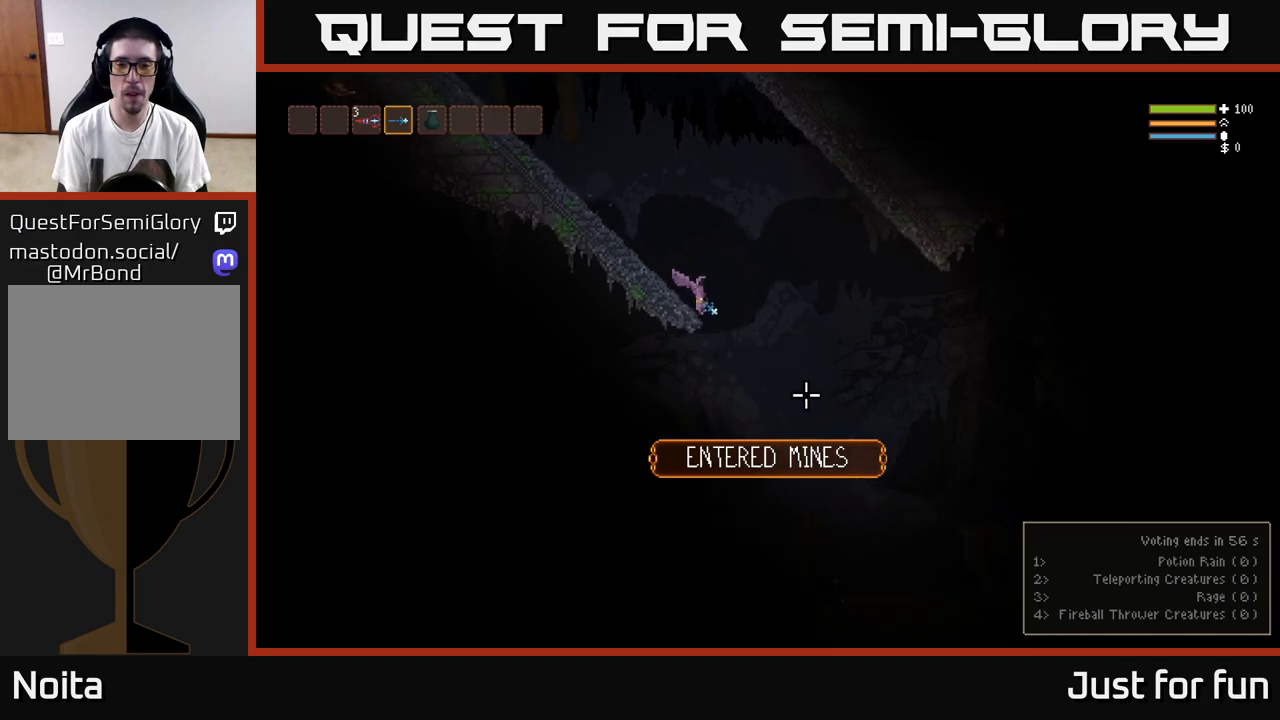
{"buttons": ["L2"], "left_stick": "right", "right_stick": "down-right", "events": [[433, "L2", "down"]]}
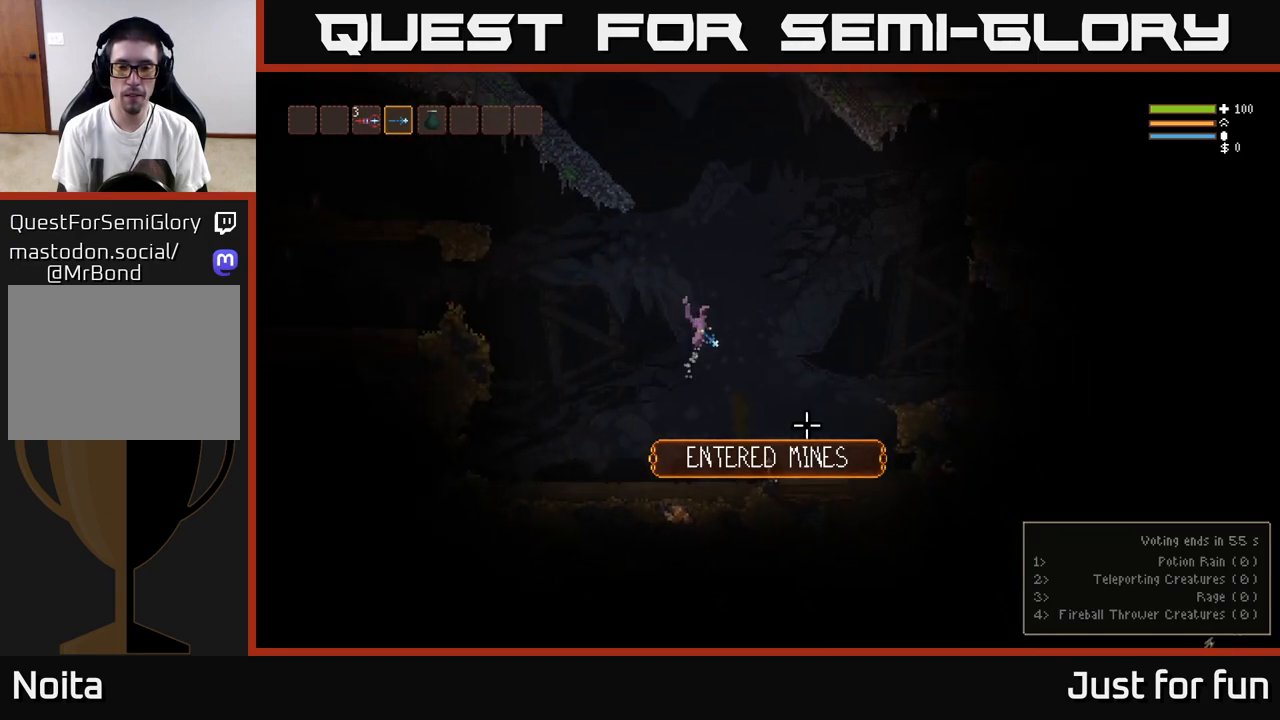
{"buttons": [], "left_stick": "right", "right_stick": "down-right", "events": [[50, "L2", "up"]]}
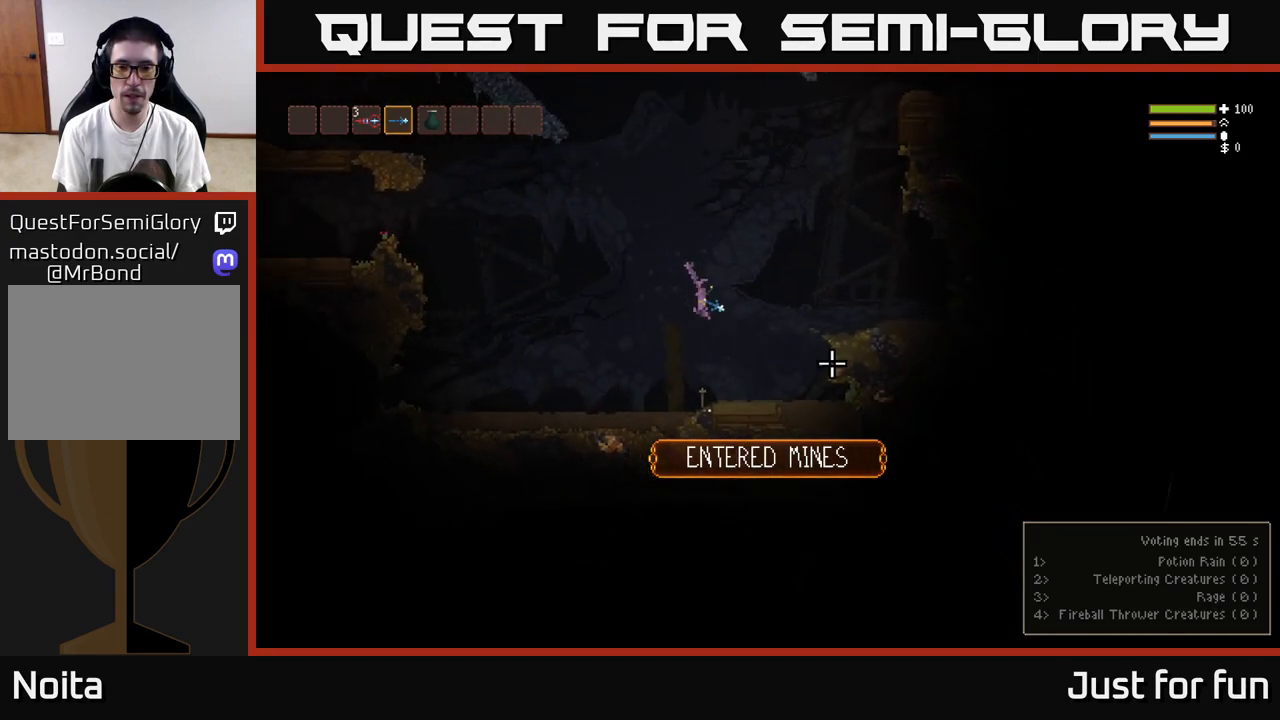
{"buttons": ["L2"], "left_stick": "right", "right_stick": "right", "events": [[17, "right_stick", "right"], [267, "L2", "down"]]}
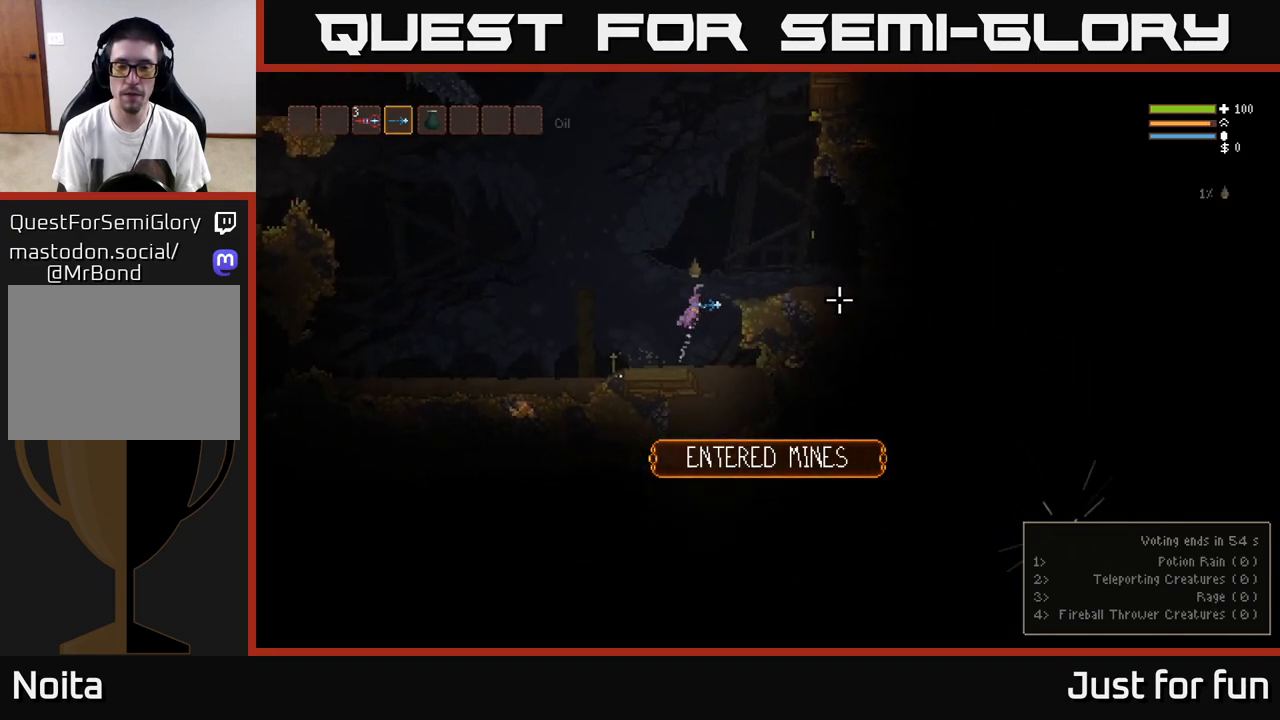
{"buttons": [], "left_stick": "center", "right_stick": "up-right", "events": [[150, "L2", "up"], [267, "right_stick", "up-right"], [383, "left_stick", "center"]]}
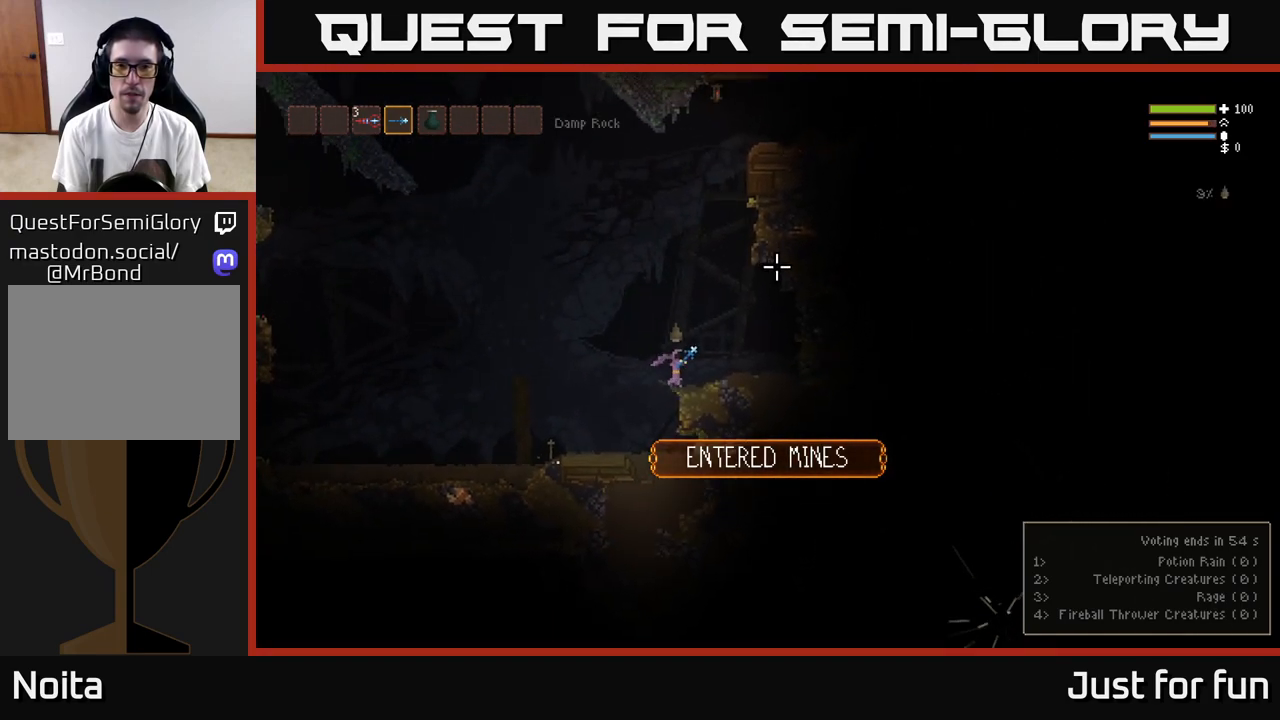
{"buttons": ["L2"], "left_stick": "center", "right_stick": "up-right", "events": [[200, "L2", "down"]]}
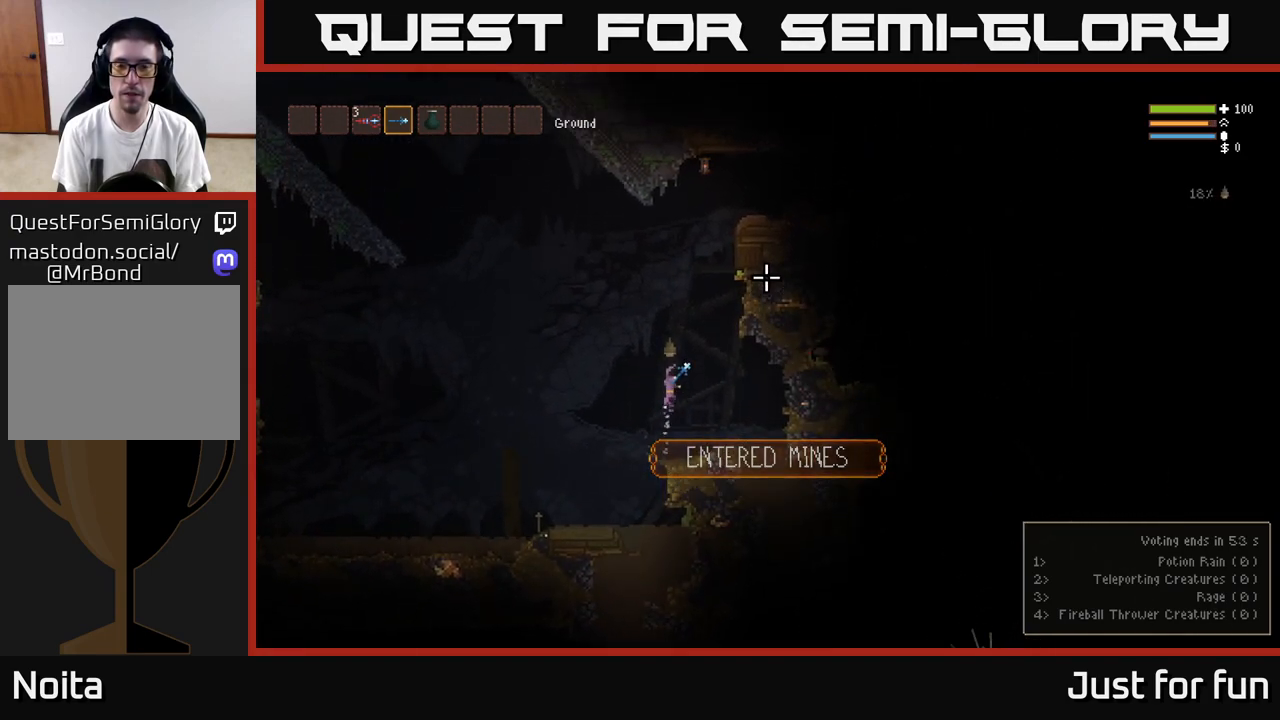
{"buttons": ["L2"], "left_stick": "right", "right_stick": "up-right", "events": [[400, "left_stick", "right"]]}
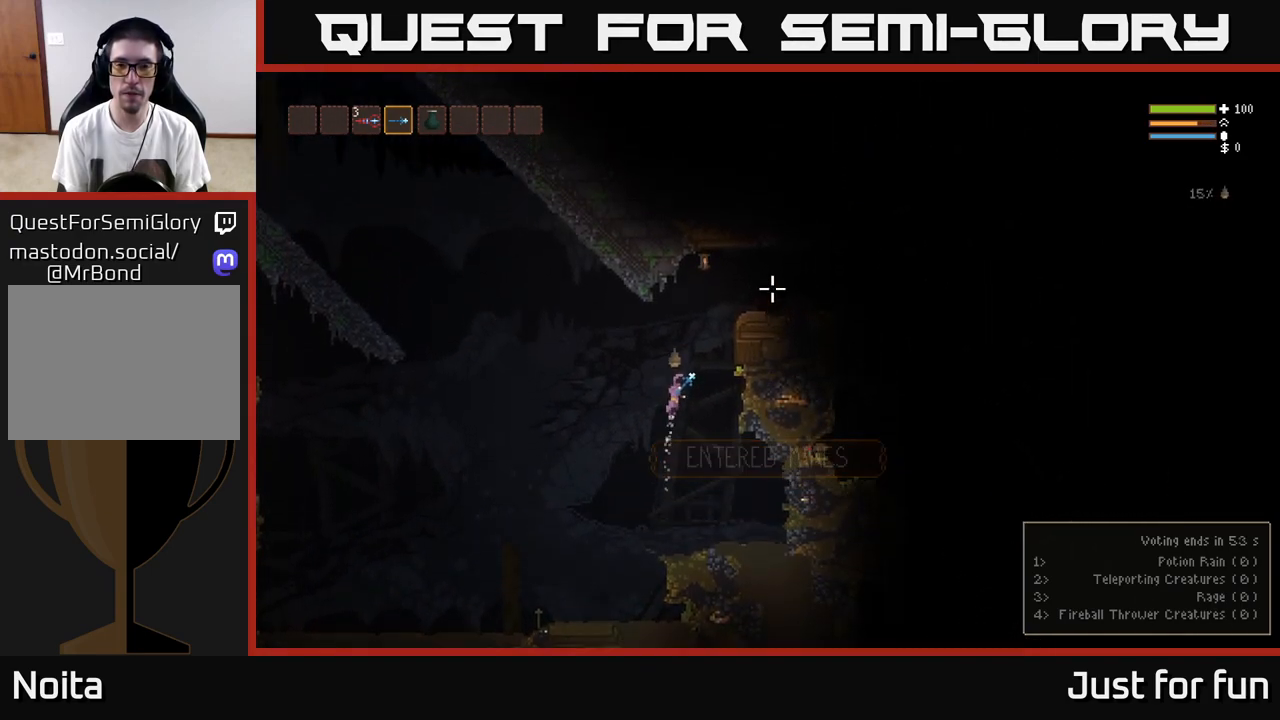
{"buttons": [], "left_stick": "right", "right_stick": "right", "events": [[167, "right_stick", "right"], [433, "L2", "up"]]}
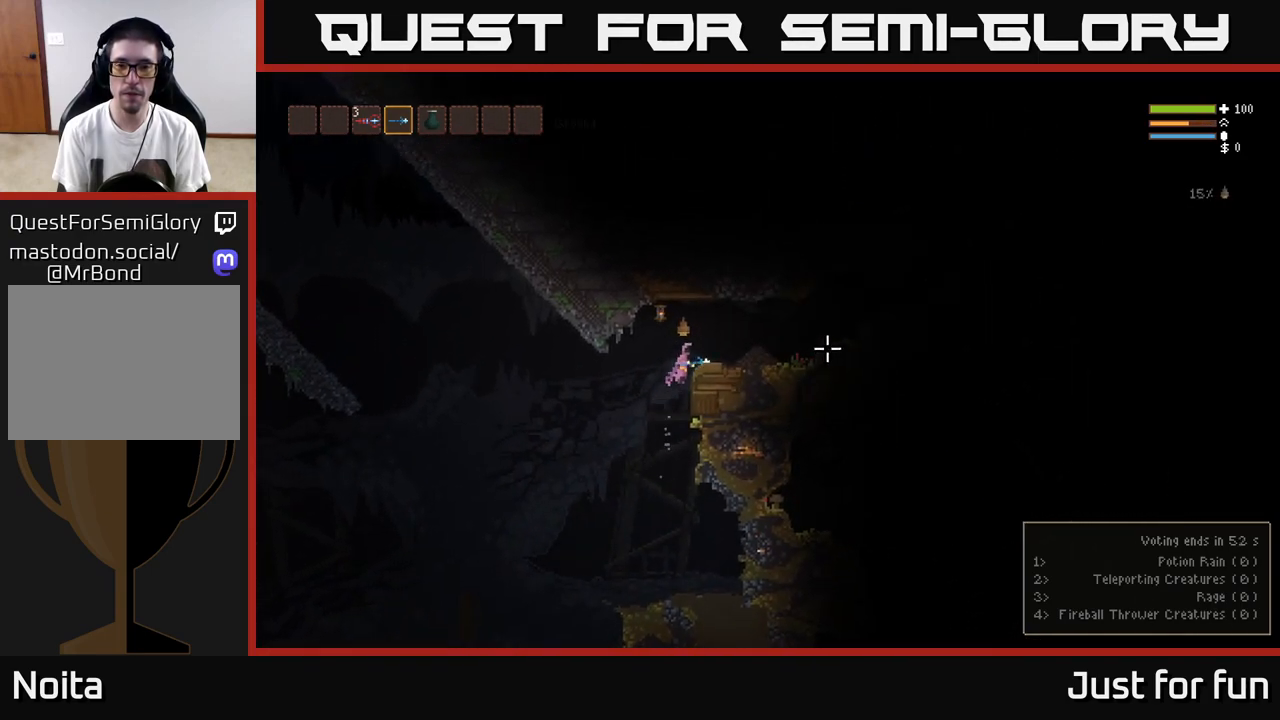
{"buttons": ["L2"], "left_stick": "right", "right_stick": "right", "events": [[400, "L2", "down"]]}
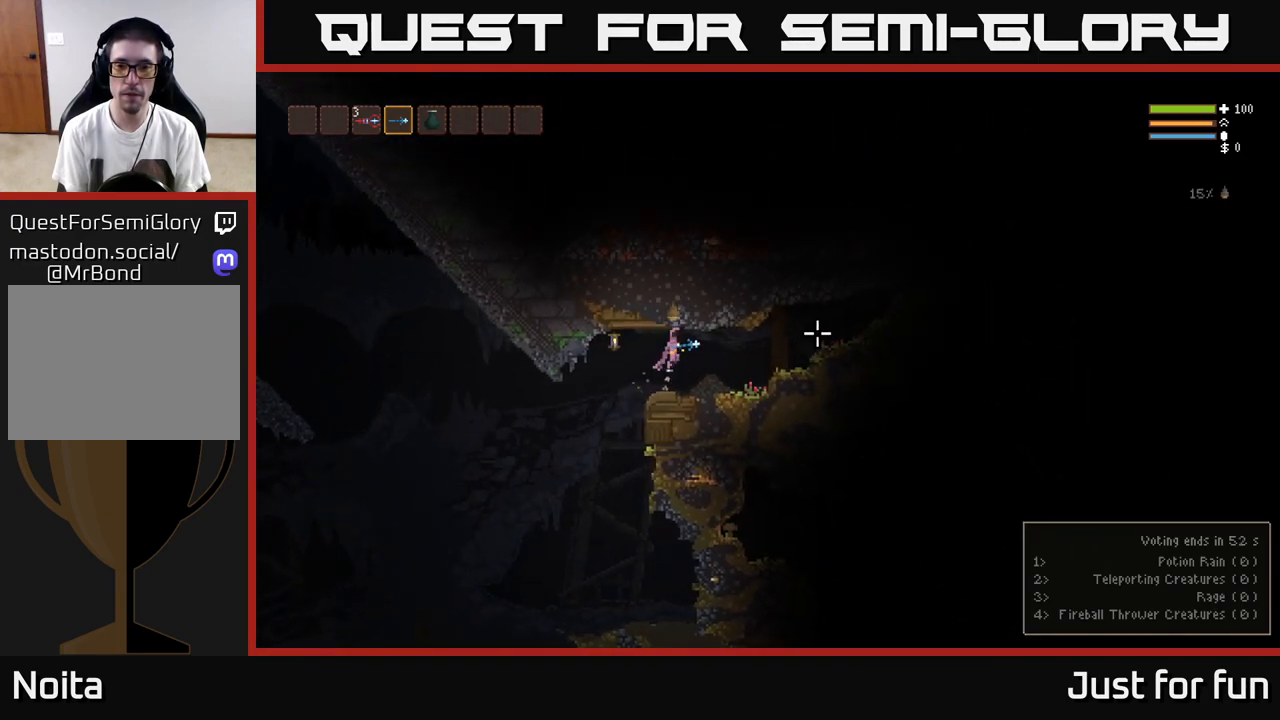
{"buttons": ["L2"], "left_stick": "right", "right_stick": "right", "events": [[17, "L2", "up"], [483, "L2", "down"]]}
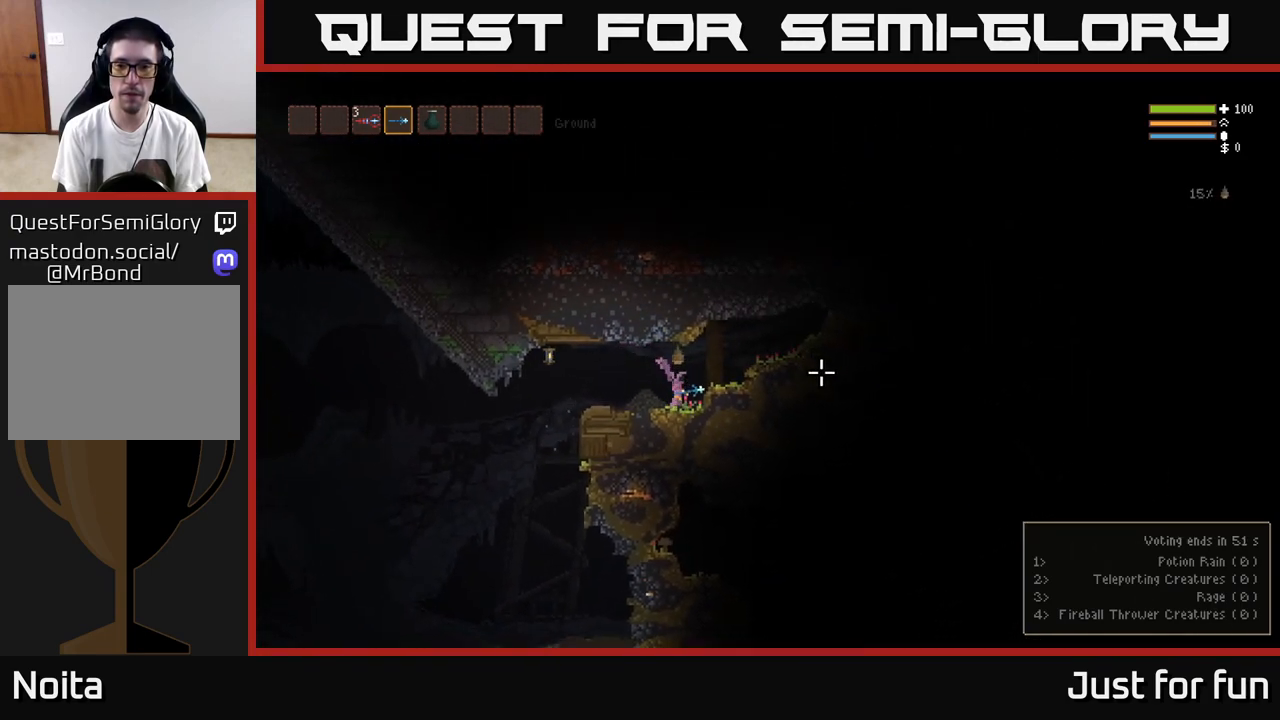
{"buttons": [], "left_stick": "left", "right_stick": "right", "events": [[167, "L2", "up"], [433, "left_stick", "left"]]}
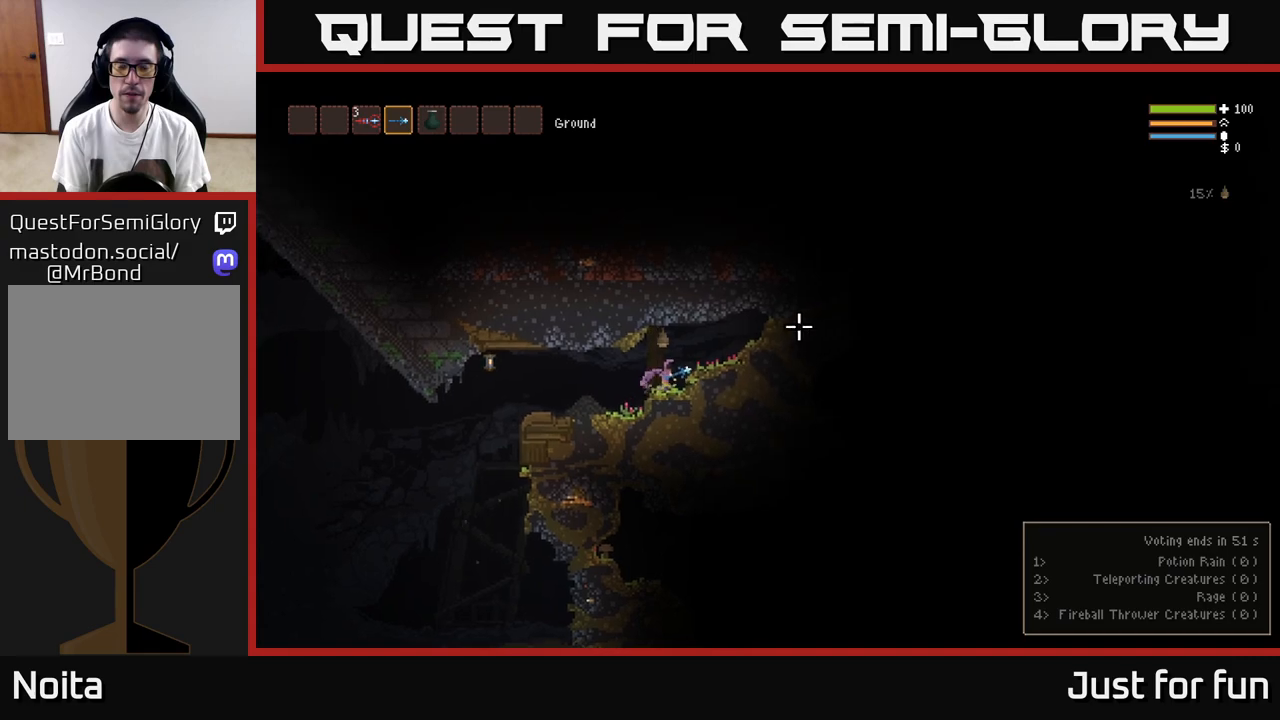
{"buttons": ["L2"], "left_stick": "left", "right_stick": "left", "events": [[117, "right_stick", "left"], [433, "L2", "down"]]}
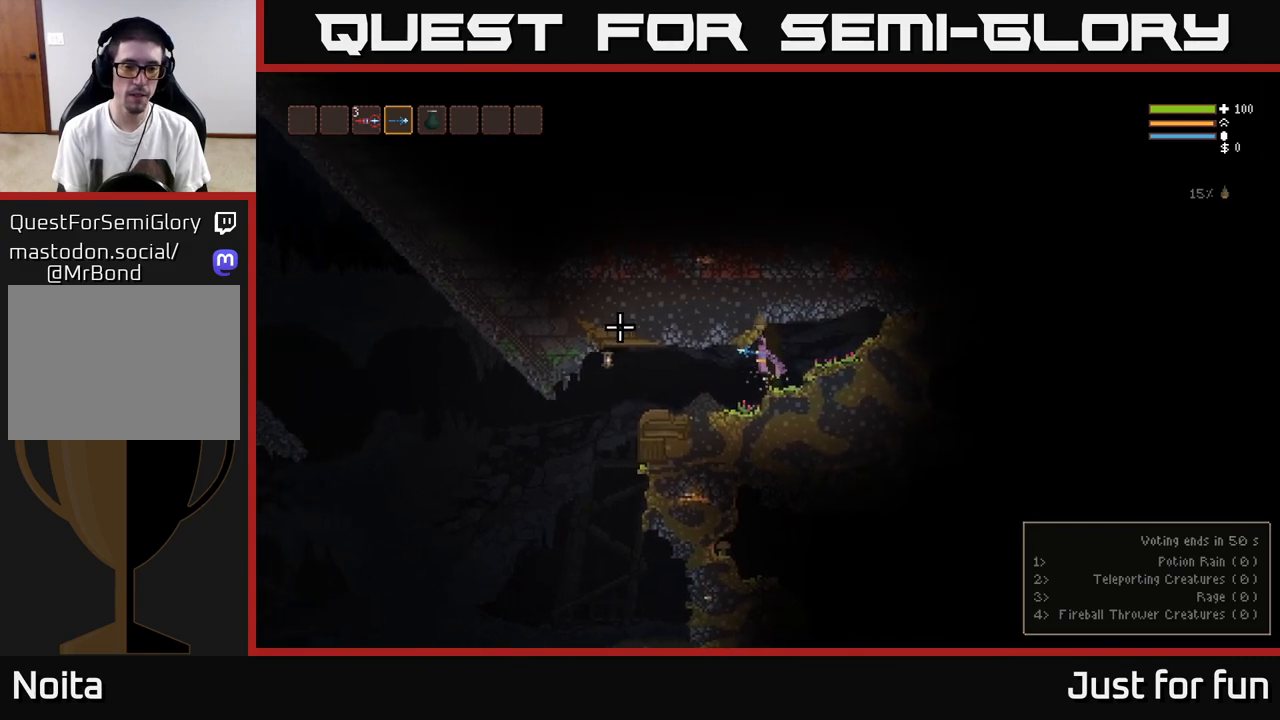
{"buttons": [], "left_stick": "left", "right_stick": "left", "events": [[50, "L2", "up"]]}
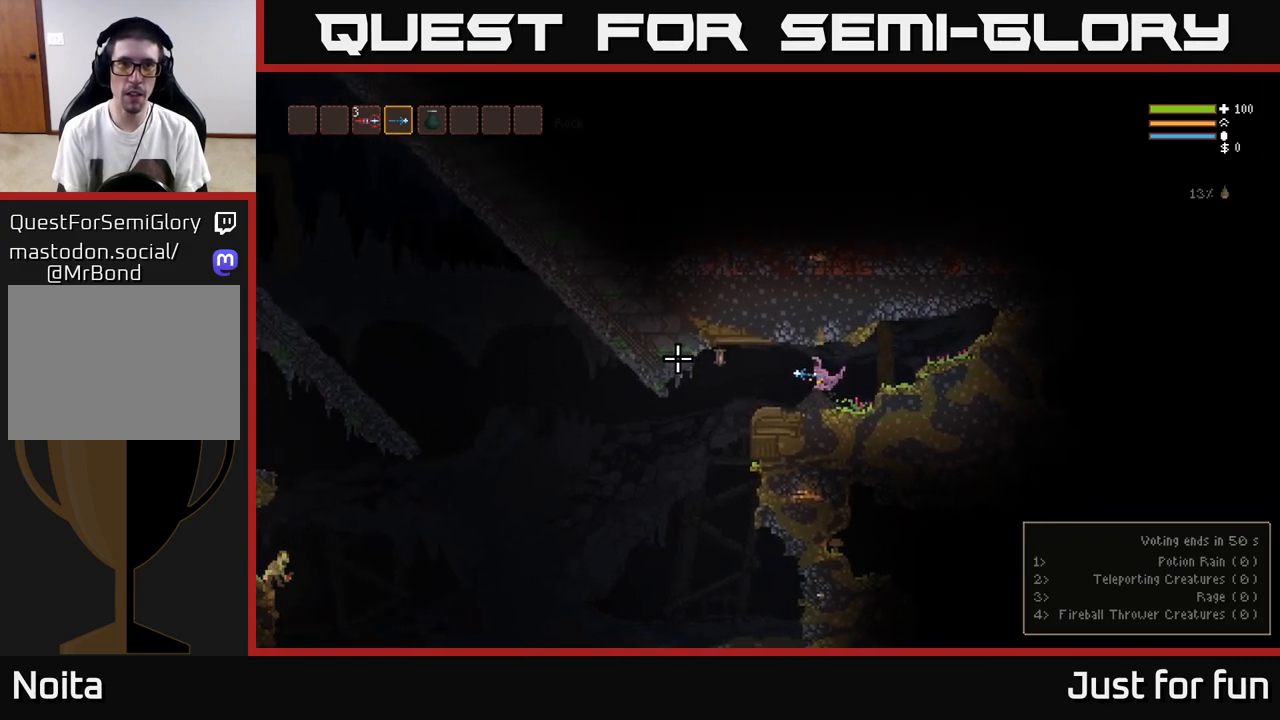
{"buttons": [], "left_stick": "left", "right_stick": "up-left", "events": [[333, "right_stick", "up-left"]]}